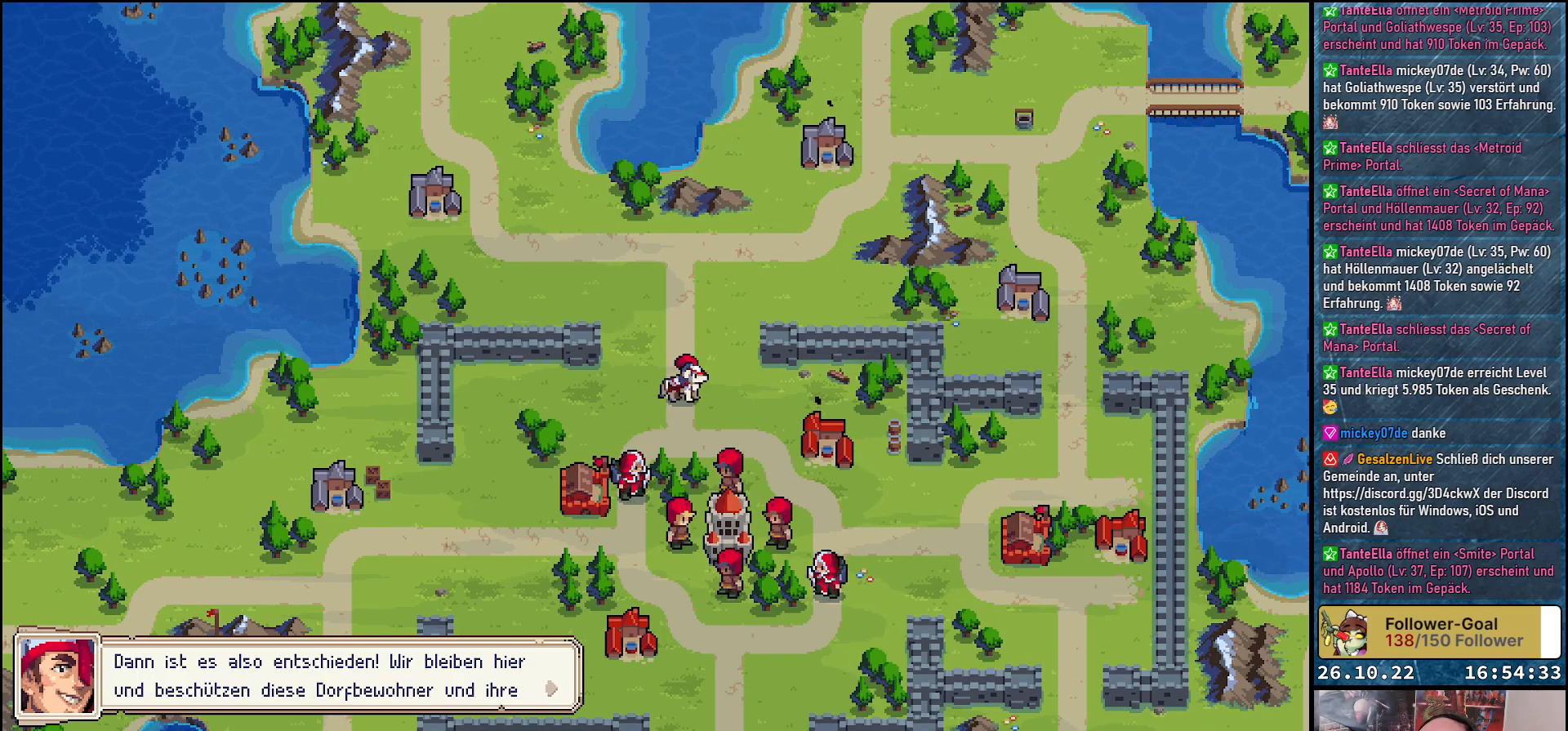
Gameplay with a controller (Xbox layout); each line is a JSON object with the inputs held at the frame after it. "events" lists button and stick changes between this image and that frame as [ms after this image, input, new state], when the widget could be followed in between. Not read: left_stick right_stick.
{"buttons": [], "events": [[133, "A", "down"], [217, "A", "up"]]}
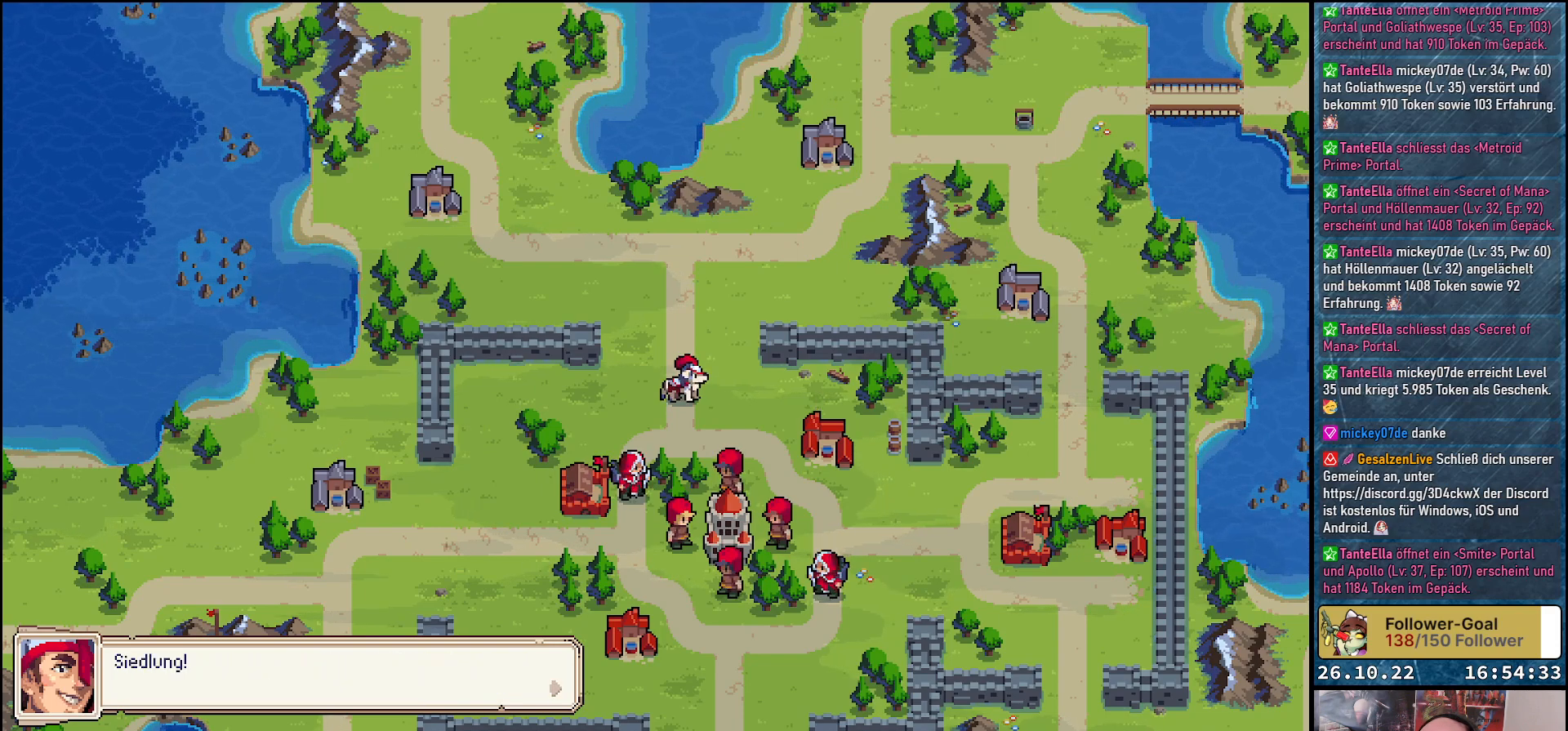
{"buttons": [], "events": []}
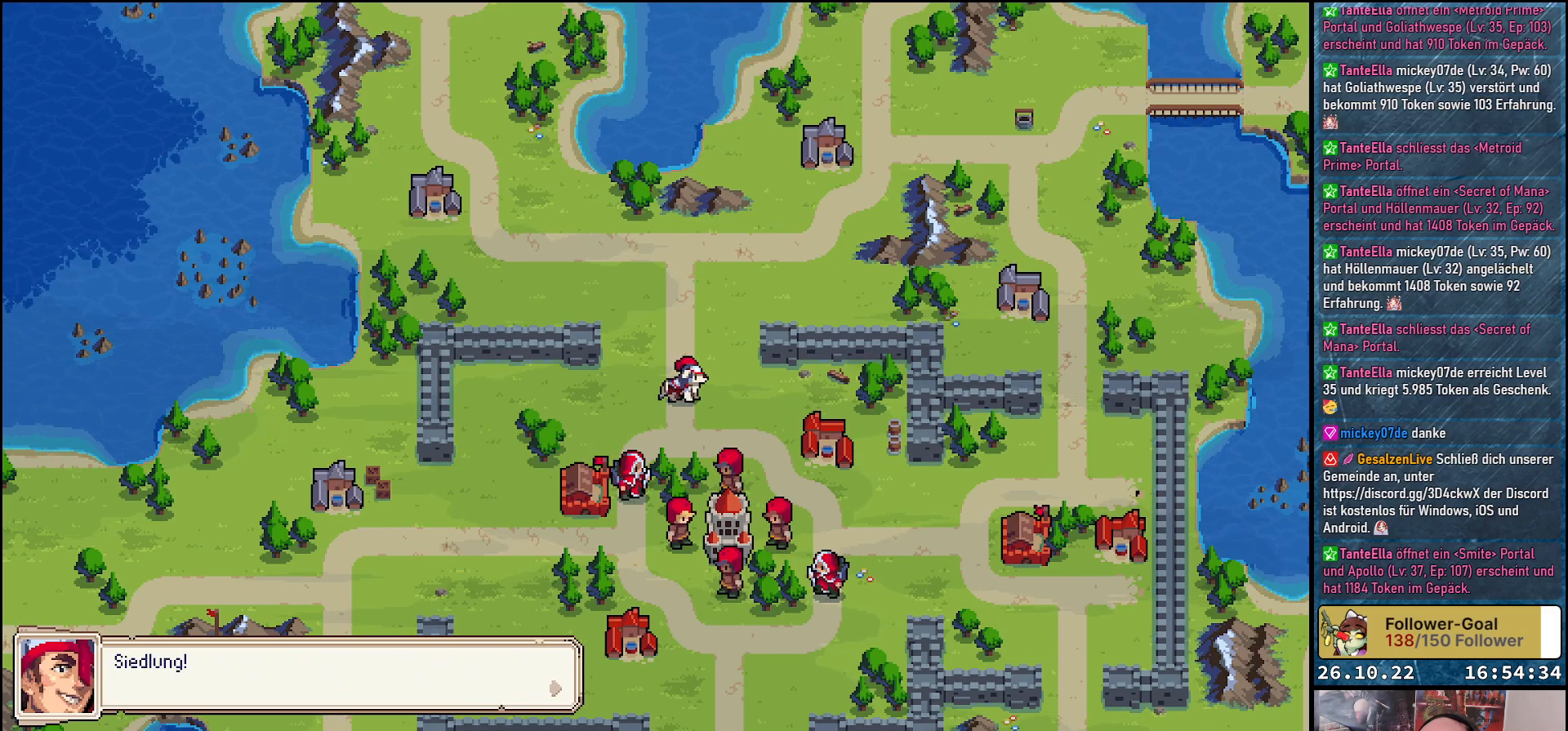
{"buttons": [], "events": [[417, "A", "down"], [500, "A", "up"]]}
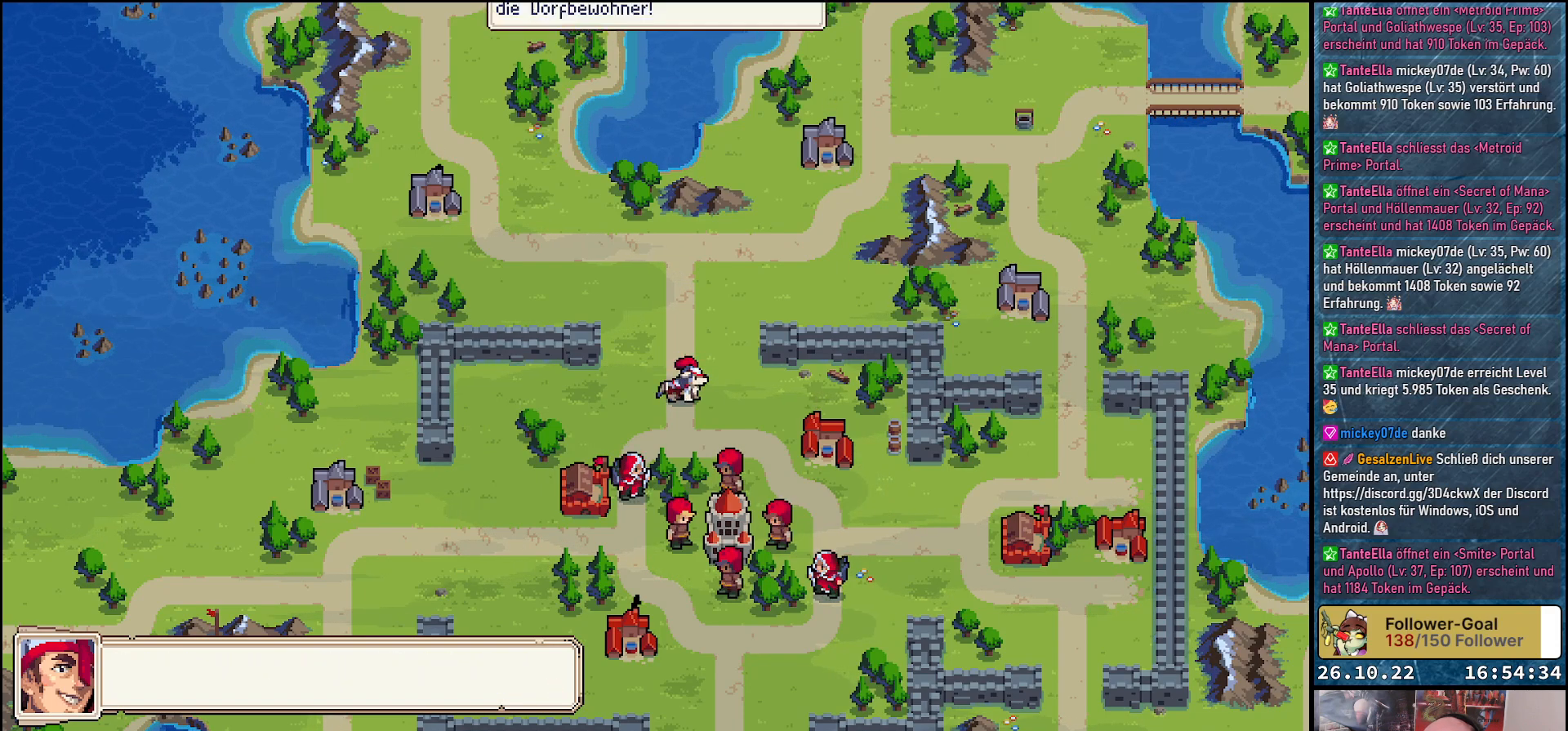
{"buttons": [], "events": []}
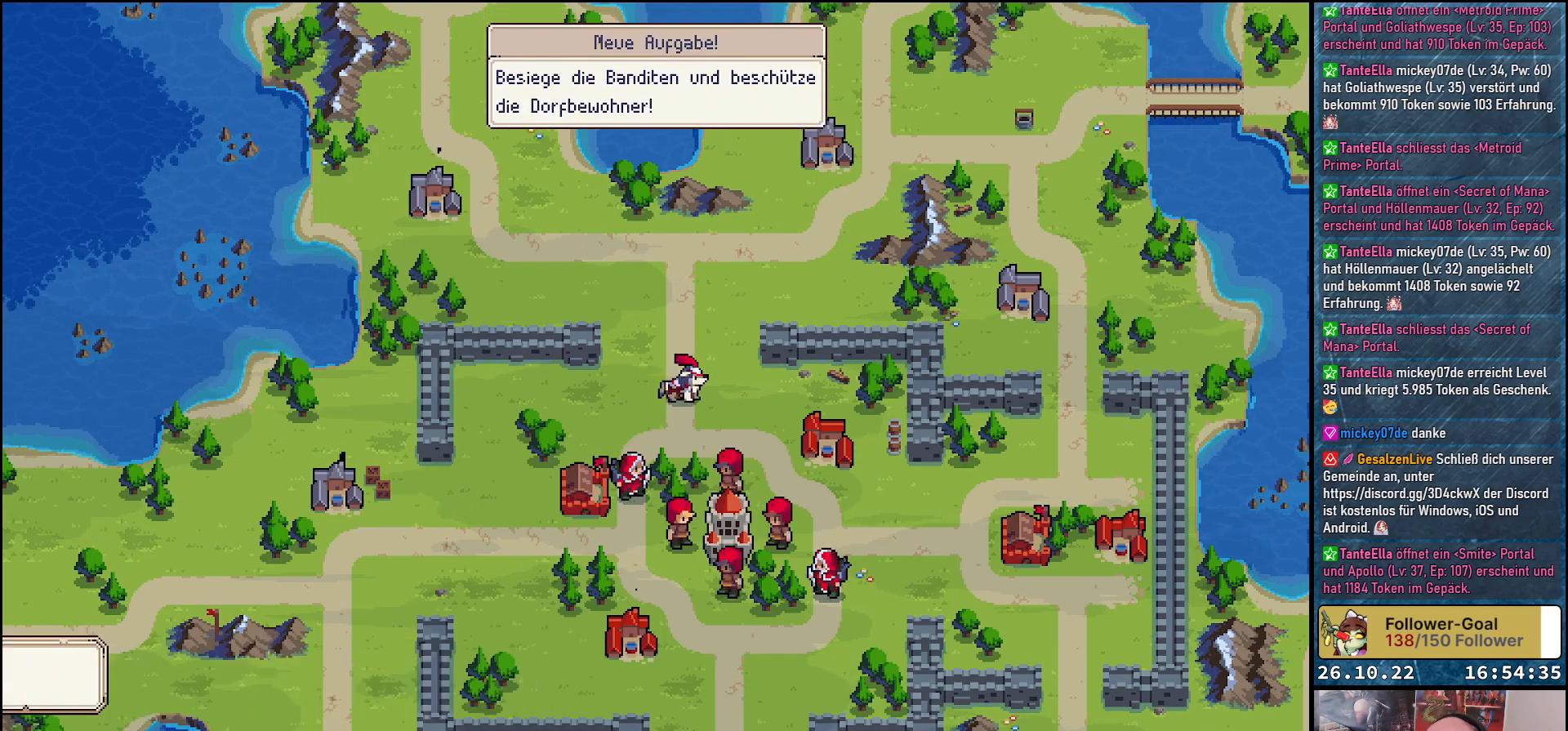
{"buttons": [], "events": []}
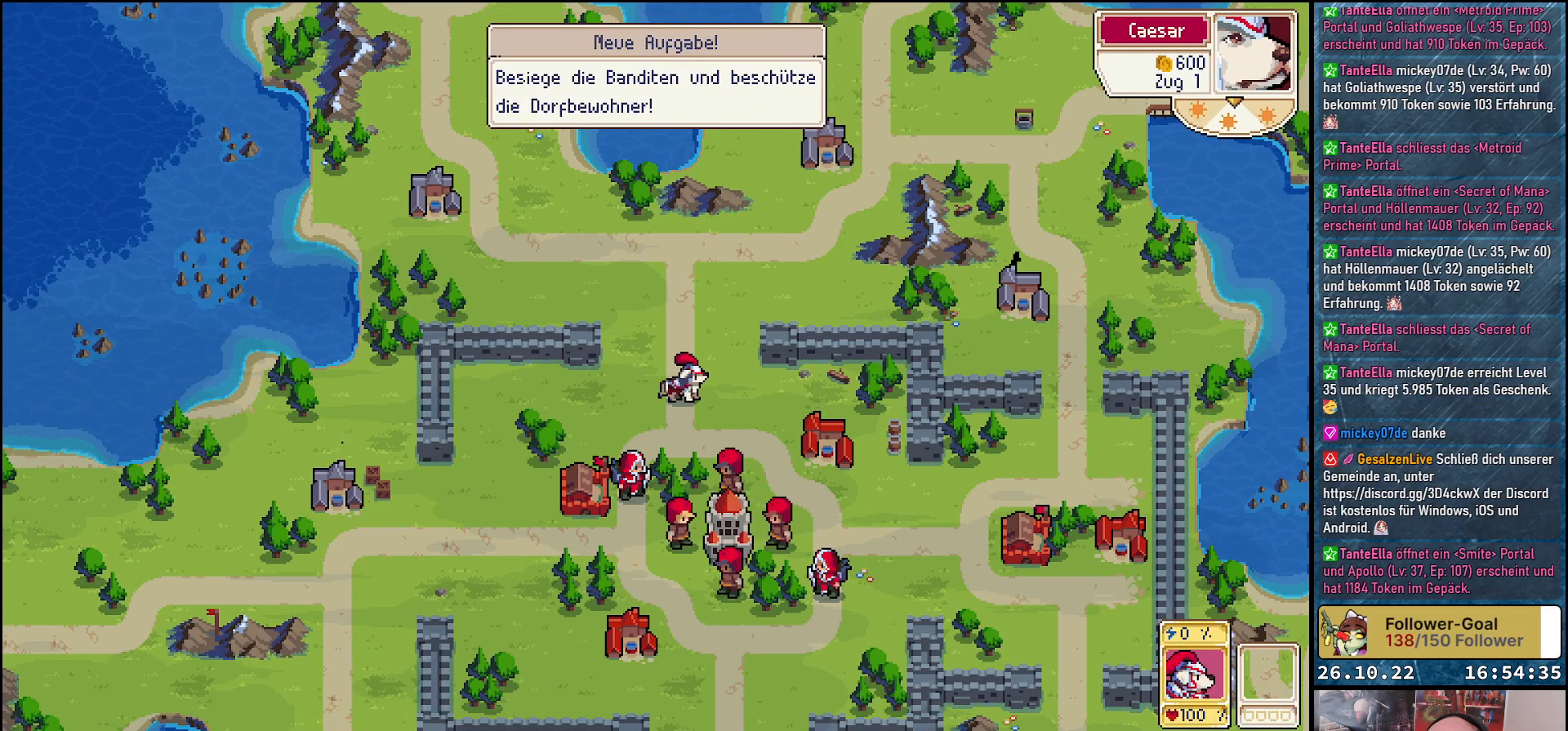
{"buttons": [], "events": []}
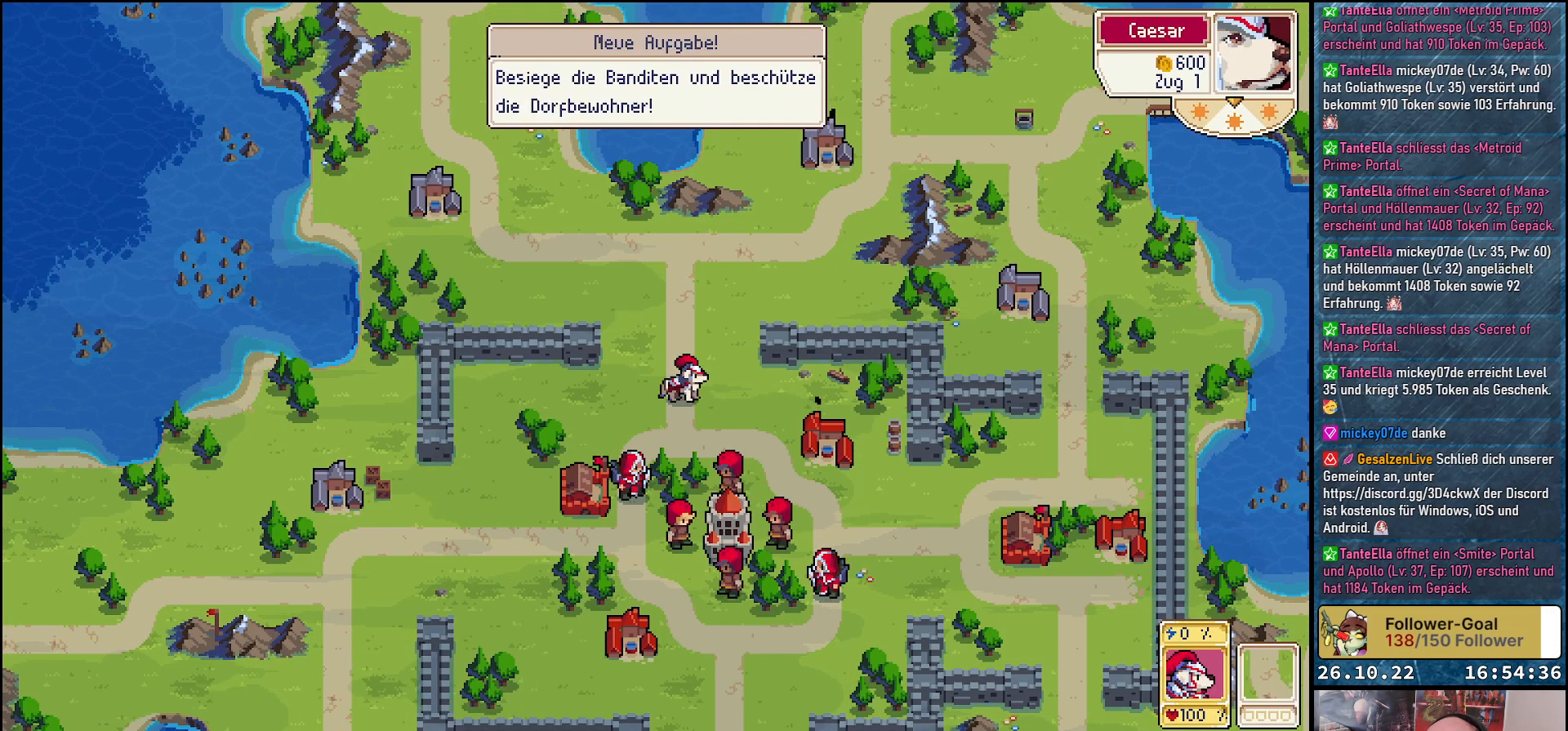
{"buttons": [], "events": []}
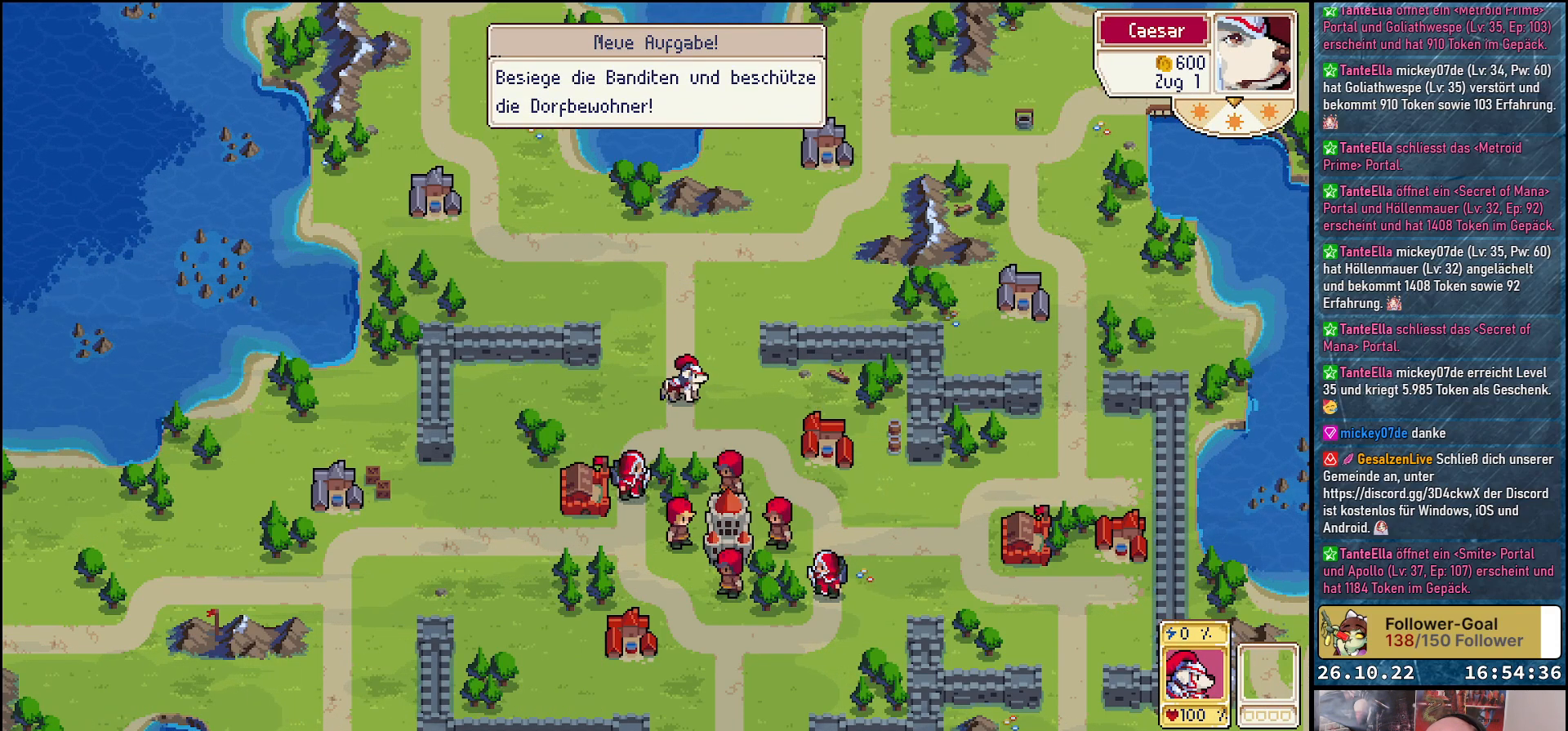
{"buttons": [], "events": []}
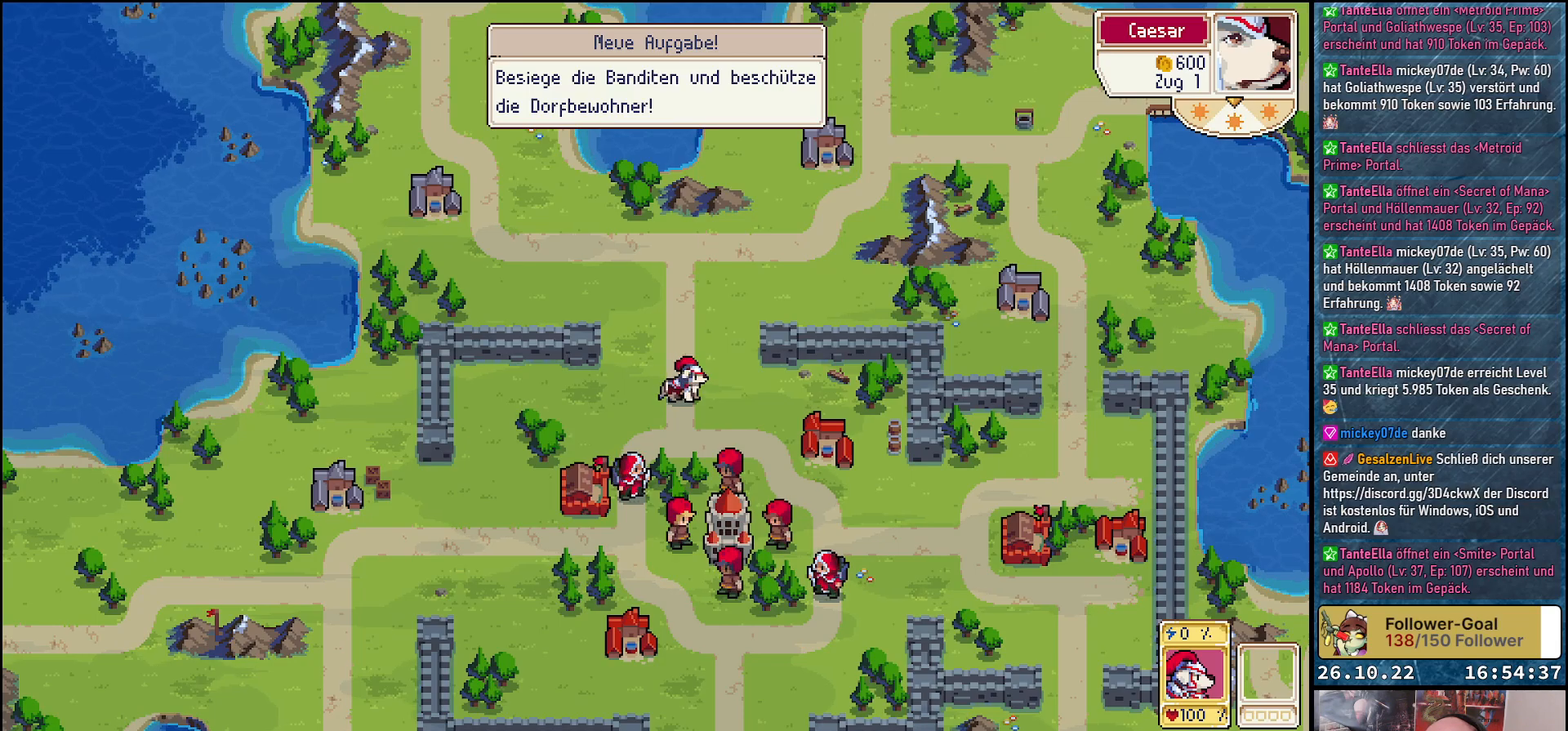
{"buttons": ["DPAD_UP"], "events": [[433, "DPAD_UP", "down"]]}
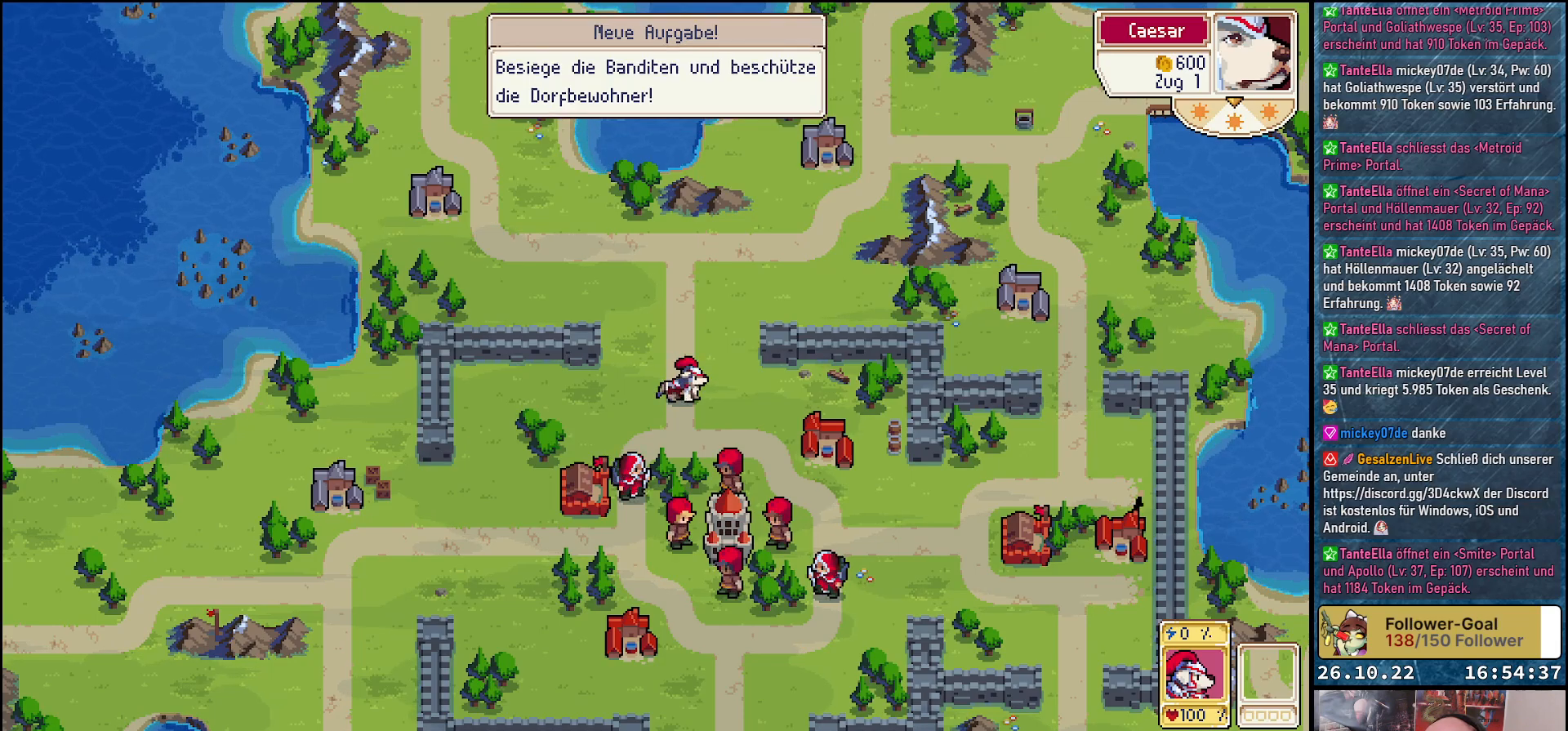
{"buttons": ["DPAD_UP"], "events": []}
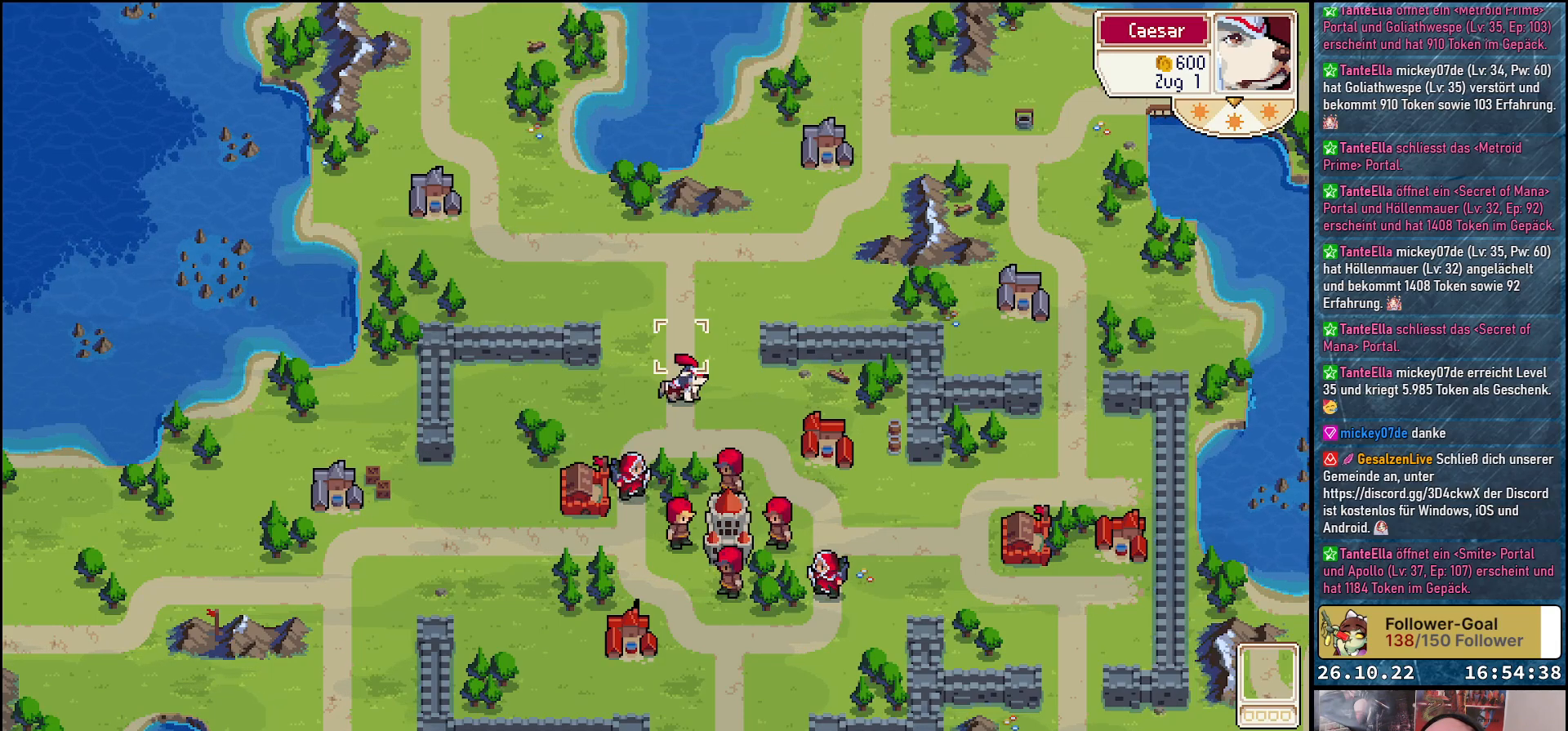
{"buttons": ["DPAD_UP"], "events": [[83, "DPAD_UP", "up"], [400, "DPAD_UP", "down"]]}
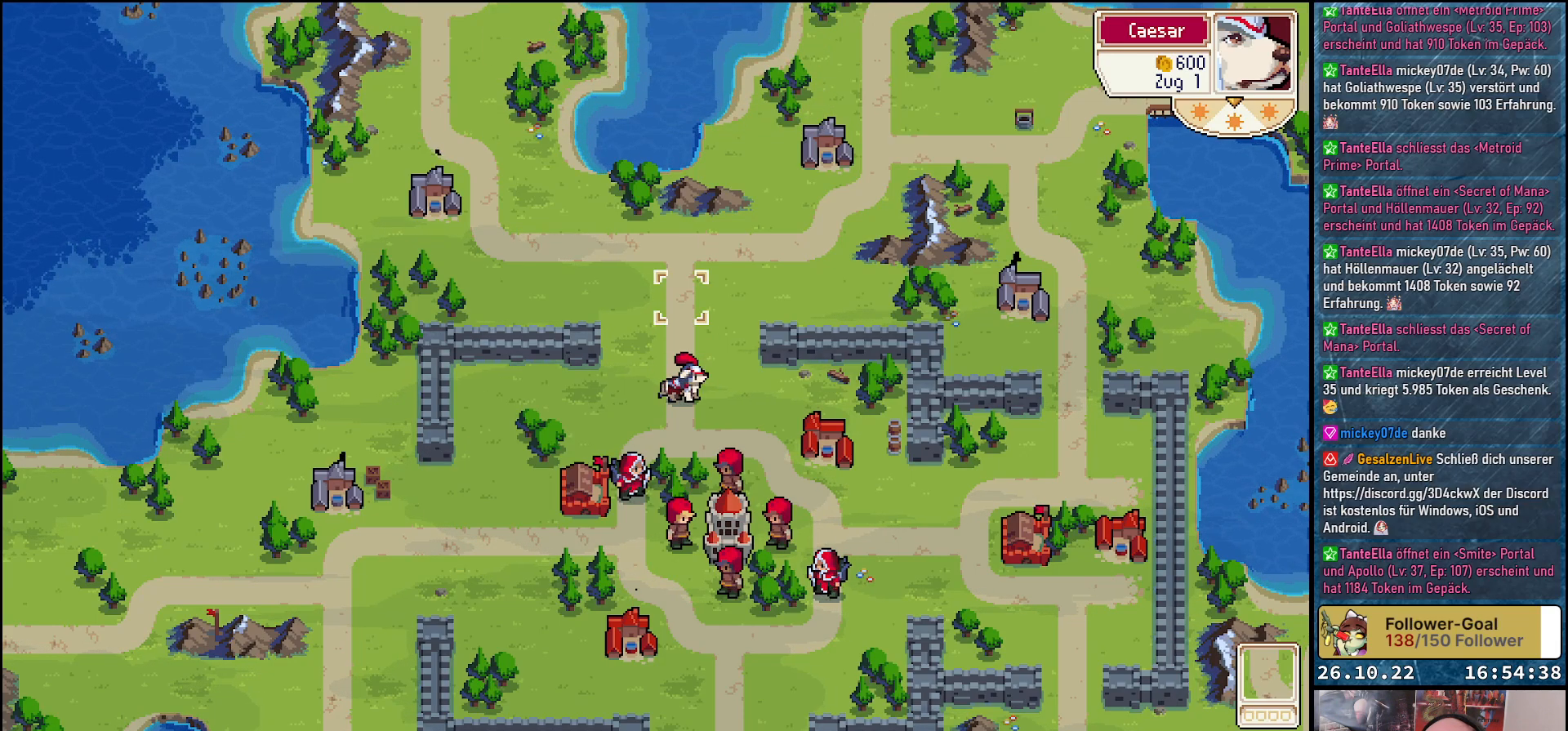
{"buttons": [], "events": [[417, "DPAD_UP", "up"]]}
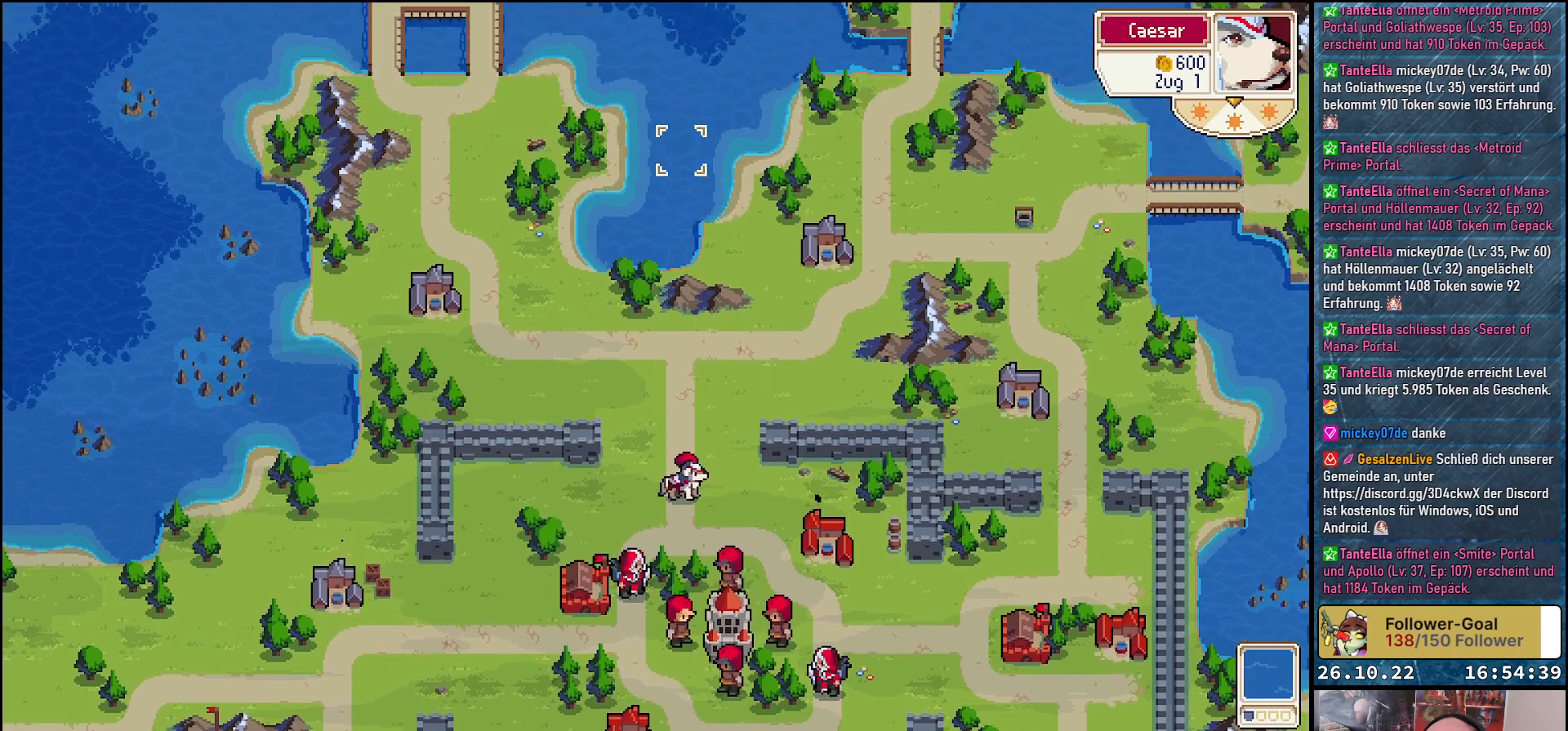
{"buttons": ["DPAD_DOWN"], "events": [[267, "DPAD_DOWN", "down"]]}
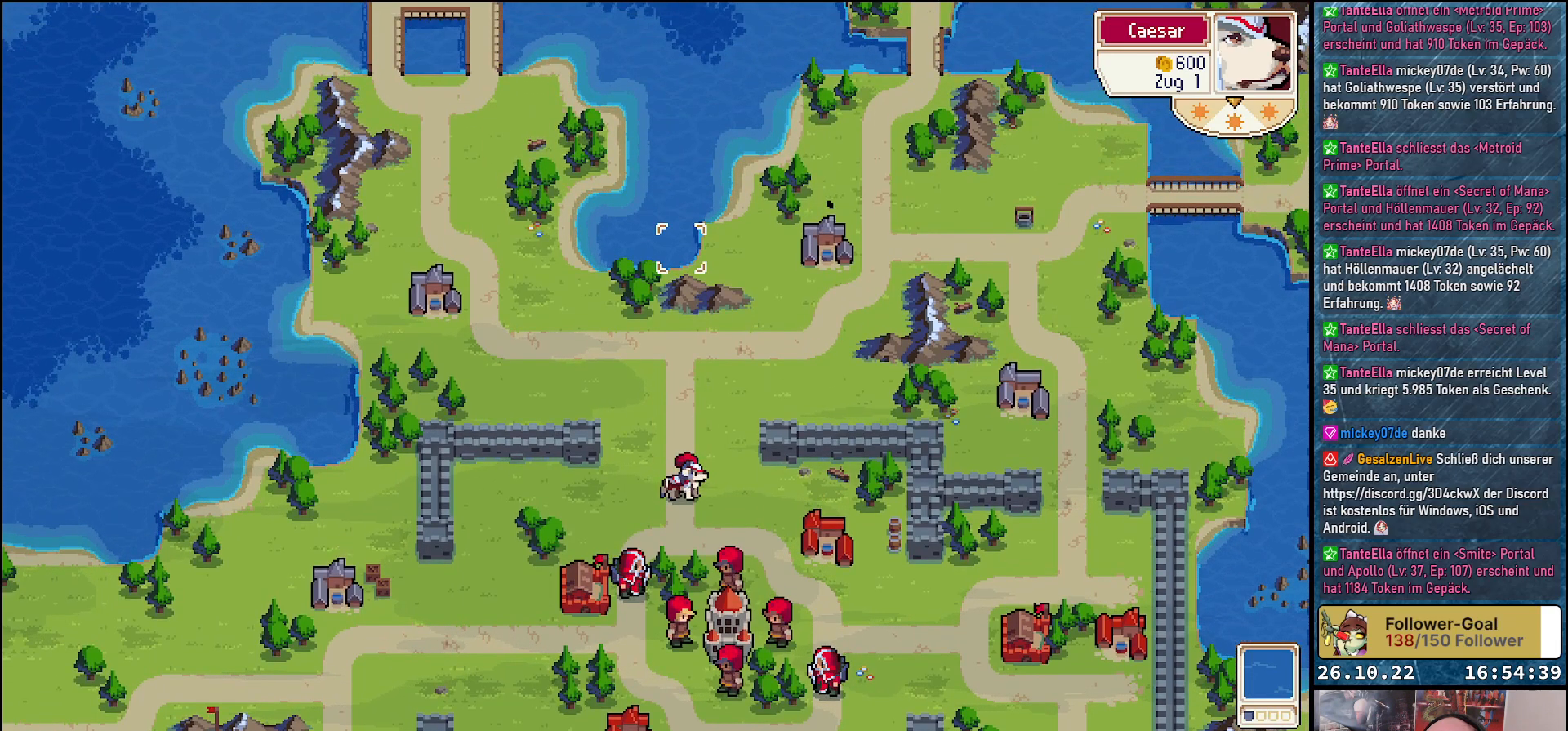
{"buttons": [], "events": [[383, "DPAD_DOWN", "up"]]}
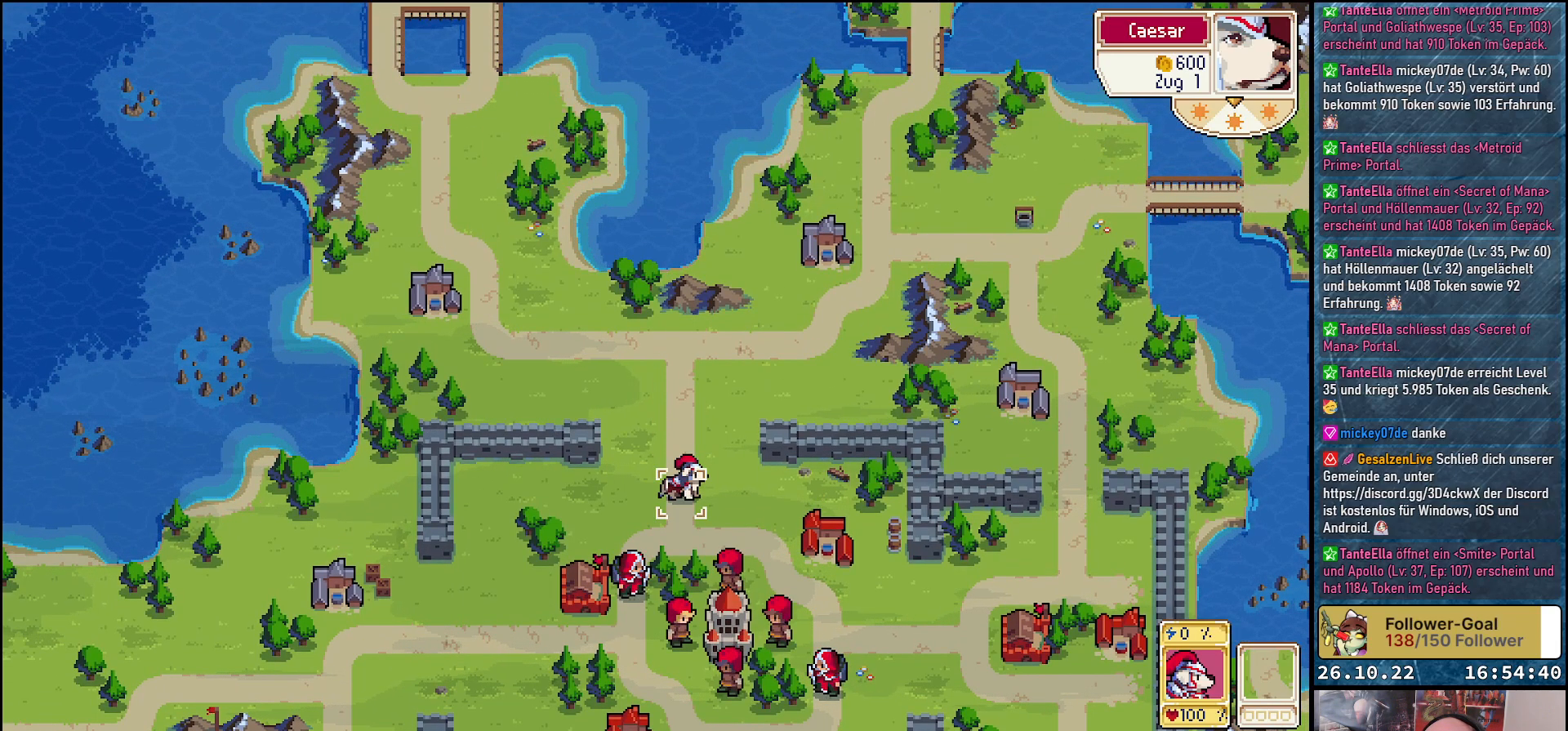
{"buttons": [], "events": [[17, "START", "down"], [67, "START", "up"]]}
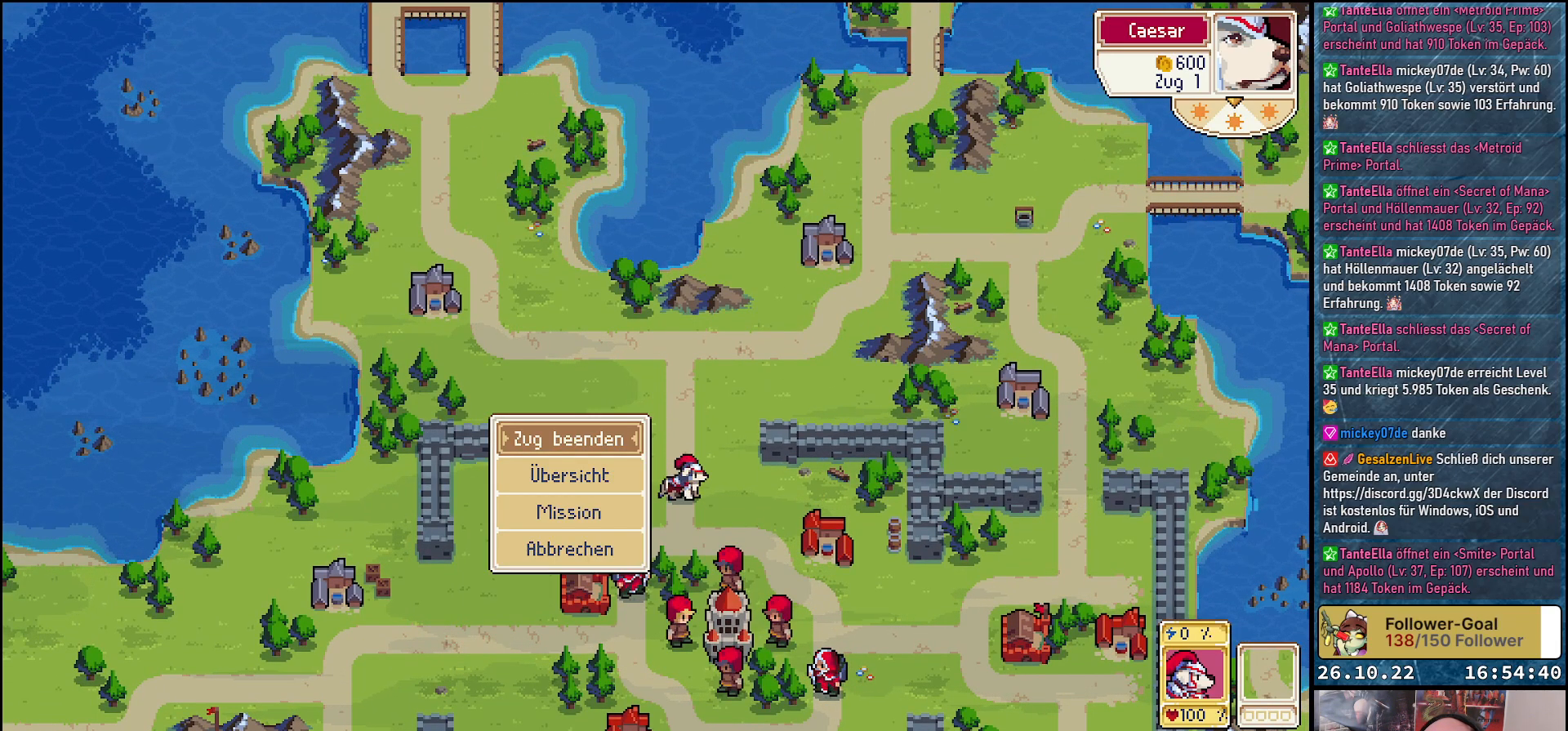
{"buttons": ["DPAD_DOWN"], "events": [[133, "DPAD_DOWN", "down"], [250, "DPAD_DOWN", "up"], [433, "DPAD_DOWN", "down"]]}
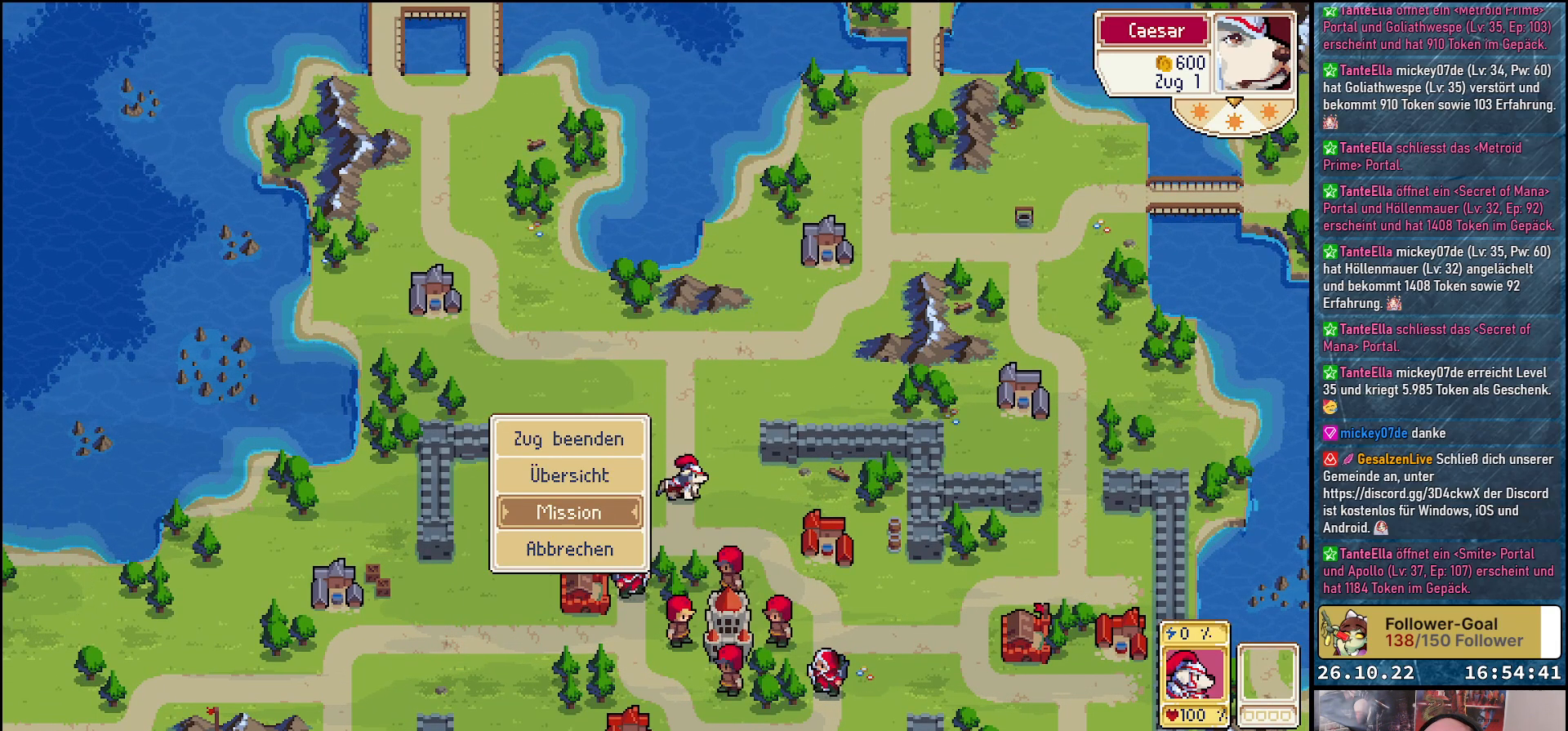
{"buttons": ["A"], "events": [[17, "DPAD_DOWN", "up"], [267, "DPAD_UP", "down"], [417, "DPAD_UP", "up"], [500, "A", "down"]]}
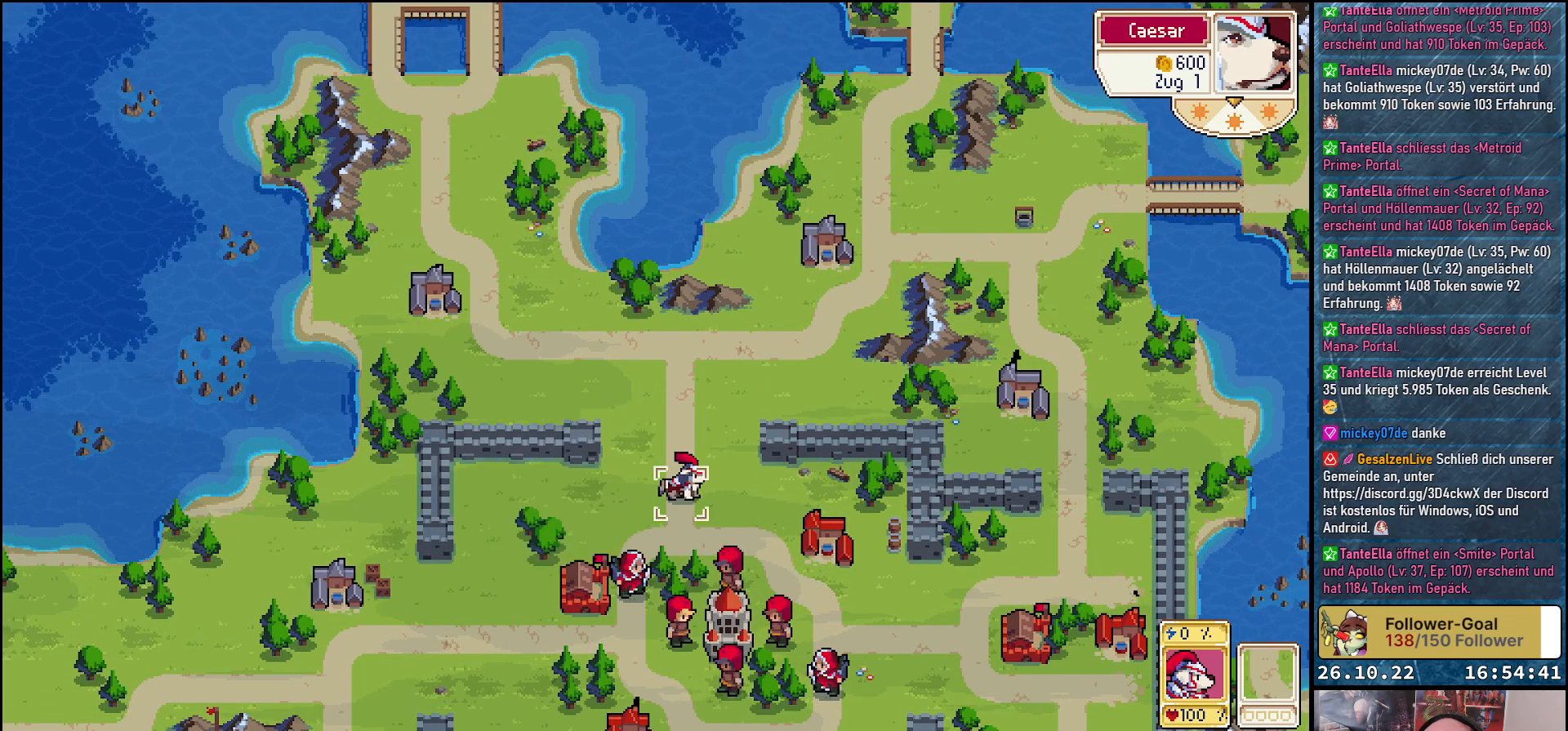
{"buttons": [], "events": [[100, "A", "up"]]}